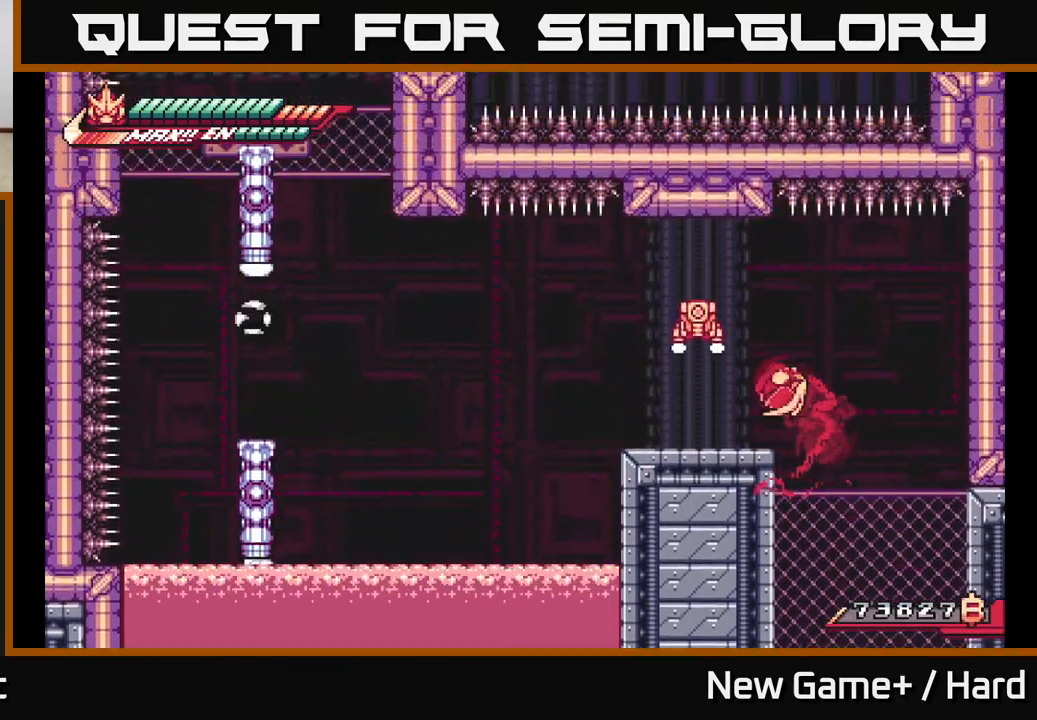
Gameplay with a controller (Xbox layout); each line is a JSON object with the inputs held at the frame after it. "events" lists button and stick changes between this image and that frame as [ms after this image, input, new state], when the widget could be followed in between.
{"buttons": [], "left_stick": "right", "right_stick": "center", "events": [[133, "A", "up"], [233, "A", "down"], [233, "X", "down"], [267, "L2", "up"], [267, "left_stick", "center"], [350, "A", "up"], [367, "X", "up"], [450, "left_stick", "right"]]}
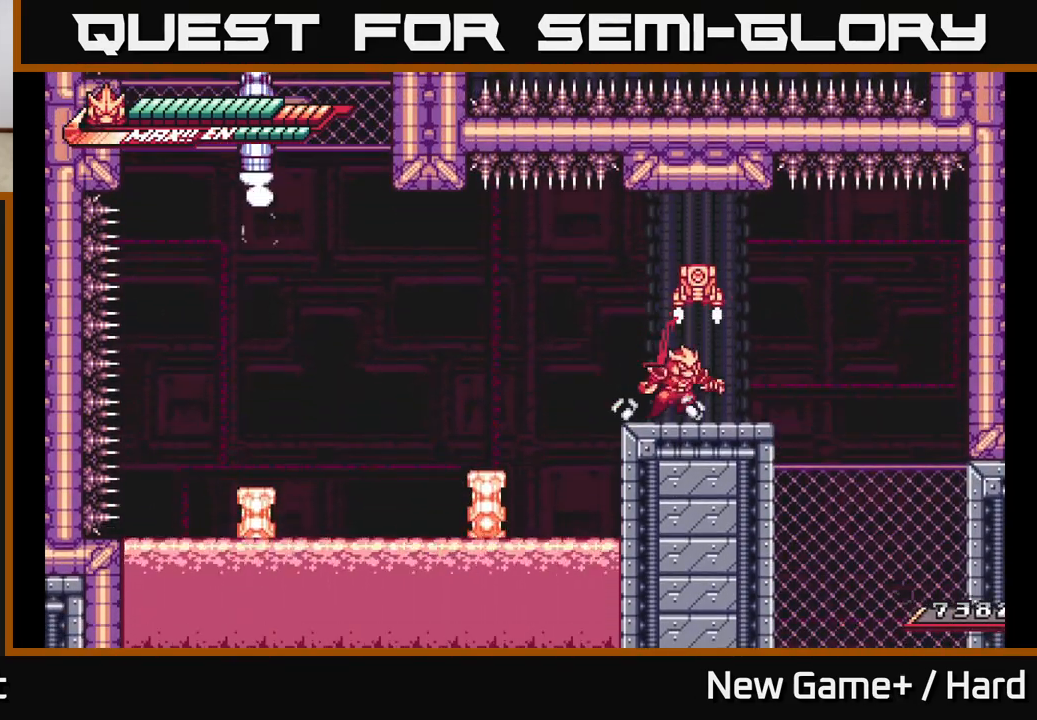
{"buttons": [], "left_stick": "right", "right_stick": "center", "events": [[50, "A", "down"], [117, "left_stick", "up"], [150, "X", "down"], [183, "left_stick", "left"], [217, "A", "up"], [250, "X", "up"], [283, "left_stick", "center"], [467, "left_stick", "right"]]}
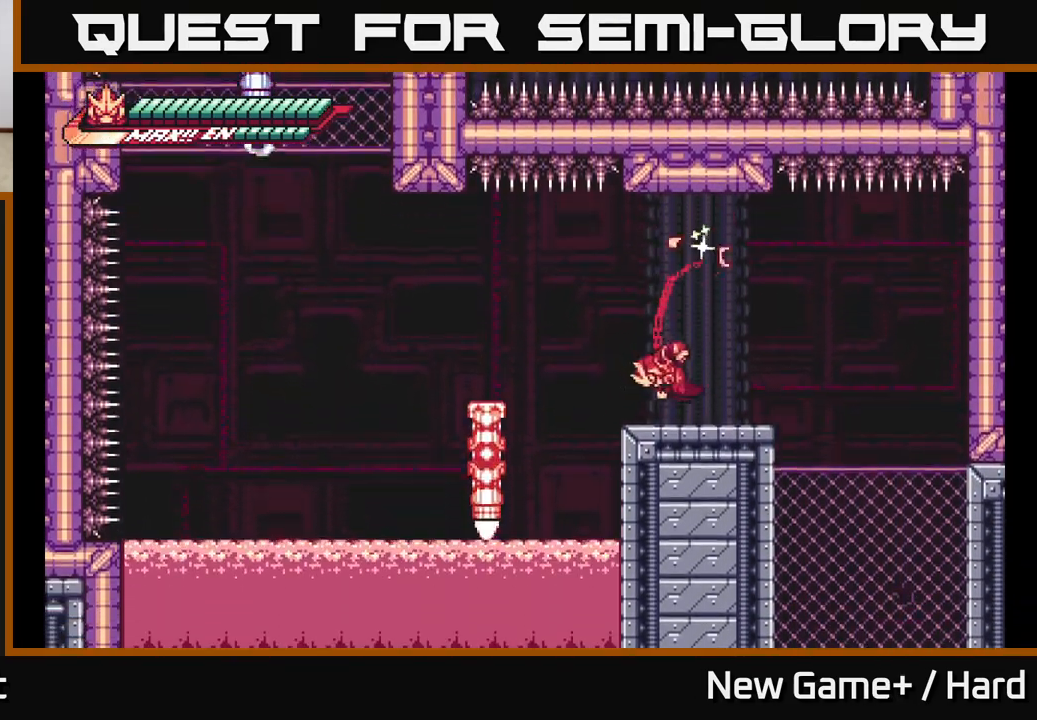
{"buttons": ["L2"], "left_stick": "left", "right_stick": "center", "events": [[100, "left_stick", "left"], [117, "L2", "down"], [133, "A", "down"], [250, "A", "up"], [367, "L2", "up"], [500, "L2", "down"]]}
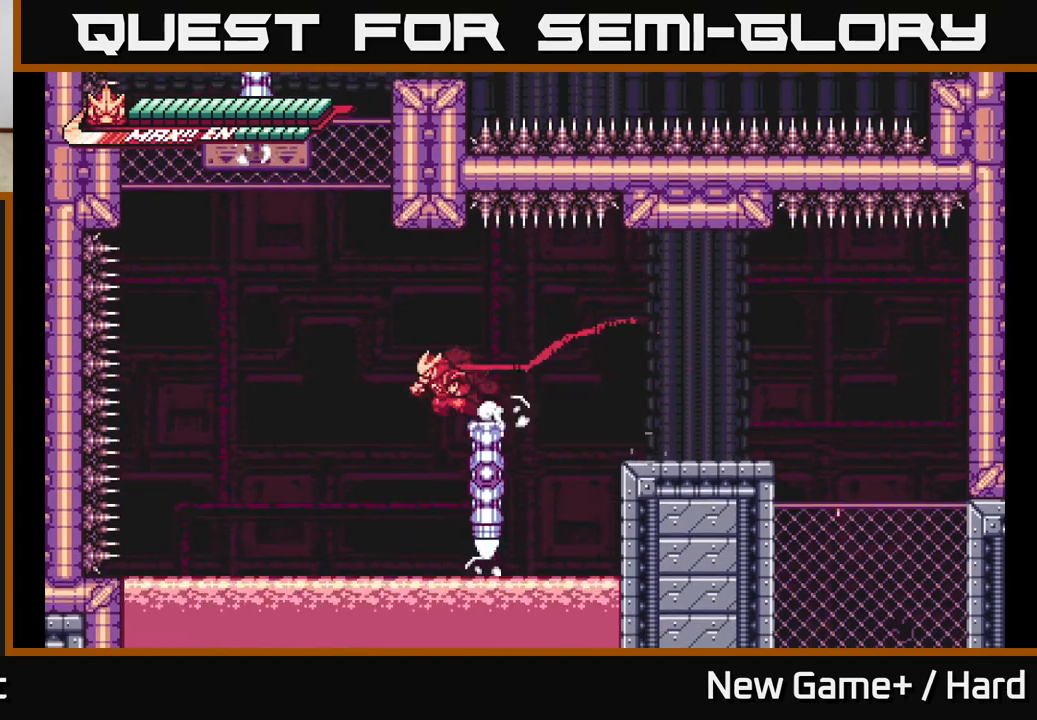
{"buttons": ["A", "L2"], "left_stick": "right", "right_stick": "center", "events": [[50, "A", "down"], [333, "A", "up"], [367, "left_stick", "right"], [383, "A", "down"]]}
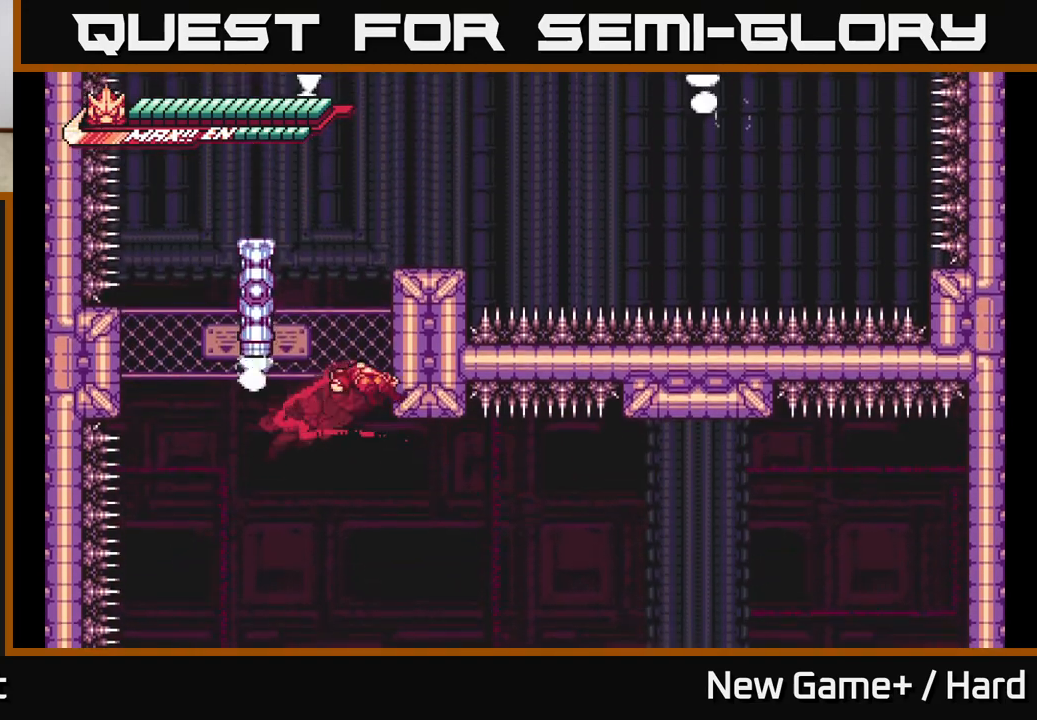
{"buttons": ["A", "L2"], "left_stick": "right", "right_stick": "center", "events": [[83, "A", "up"], [150, "A", "down"], [300, "A", "up"], [350, "A", "down"]]}
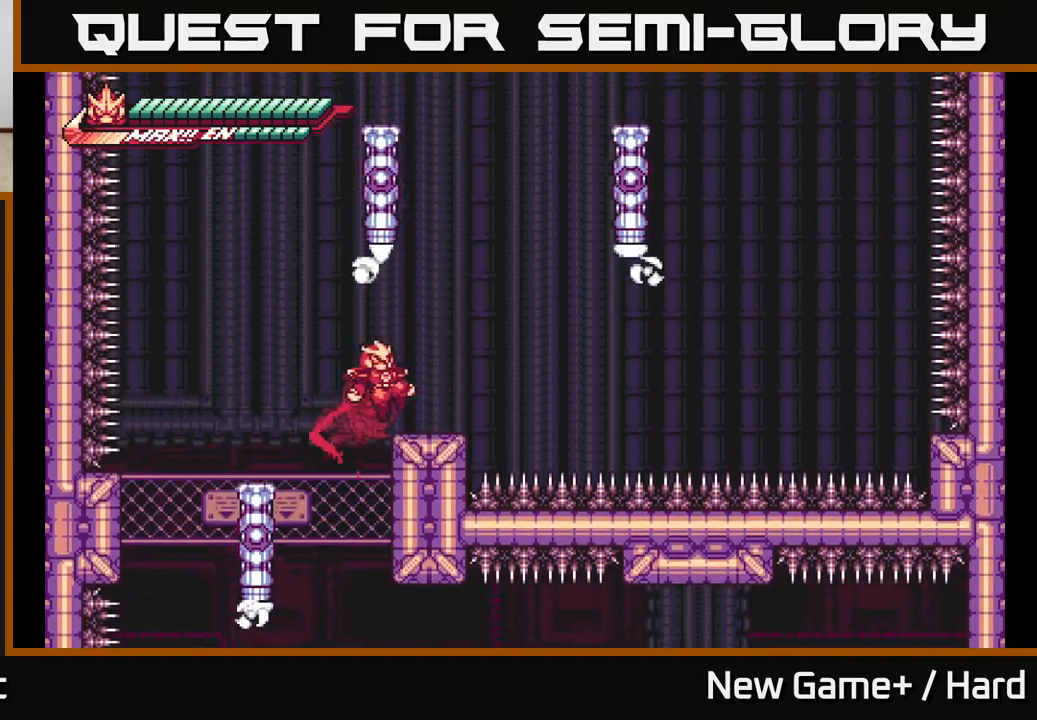
{"buttons": ["A"], "left_stick": "up-right", "right_stick": "center", "events": [[50, "A", "up"], [233, "L2", "up"], [233, "left_stick", "center"], [317, "A", "down"], [417, "left_stick", "up"], [467, "left_stick", "up-right"]]}
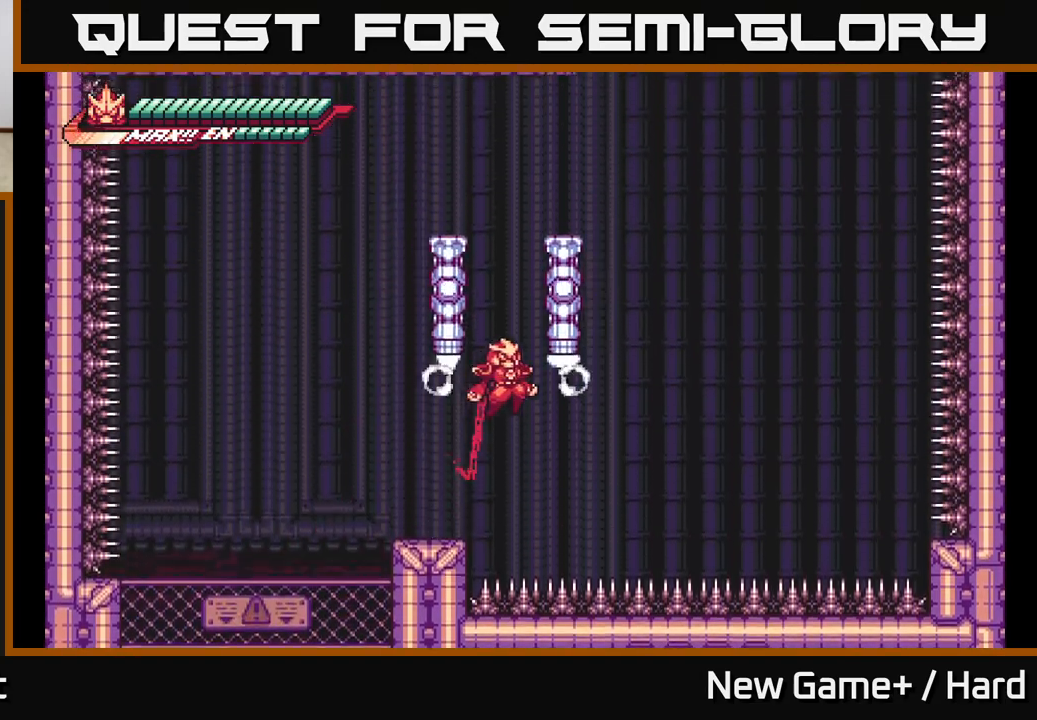
{"buttons": ["A", "L2"], "left_stick": "up-right", "right_stick": "center", "events": [[17, "L2", "down"], [50, "A", "up"], [83, "A", "down"], [150, "left_stick", "up-left"], [267, "A", "up"], [317, "A", "down"], [483, "left_stick", "up-right"]]}
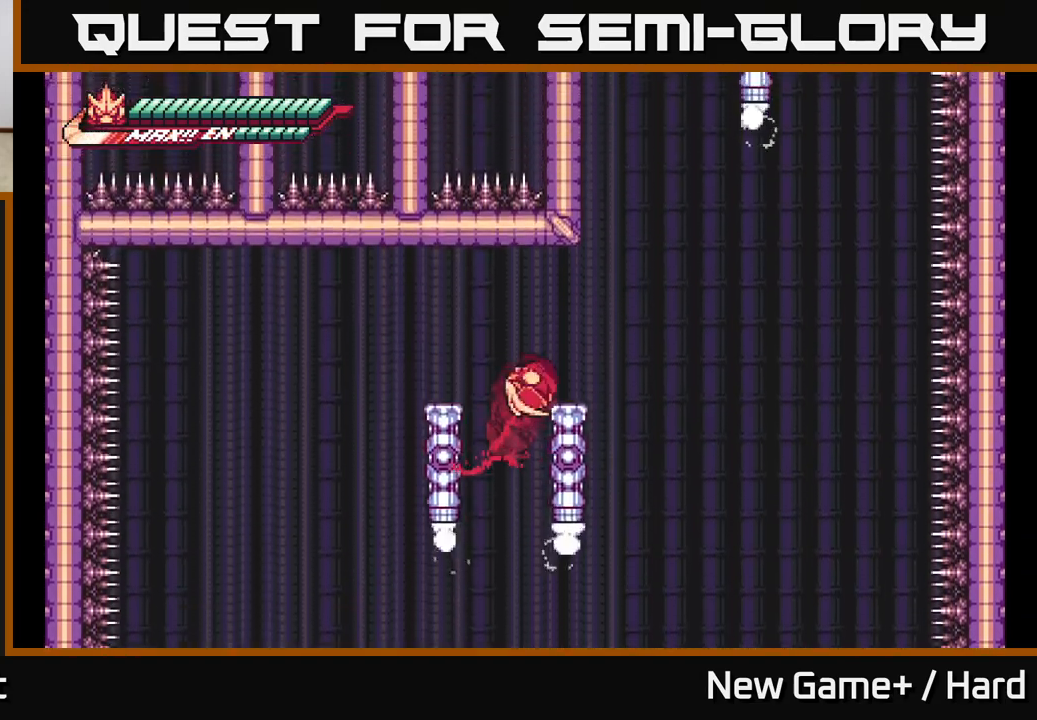
{"buttons": ["L2"], "left_stick": "up-left", "right_stick": "center", "events": [[17, "A", "up"], [17, "left_stick", "right"], [133, "A", "down"], [267, "A", "up"], [417, "left_stick", "up-left"]]}
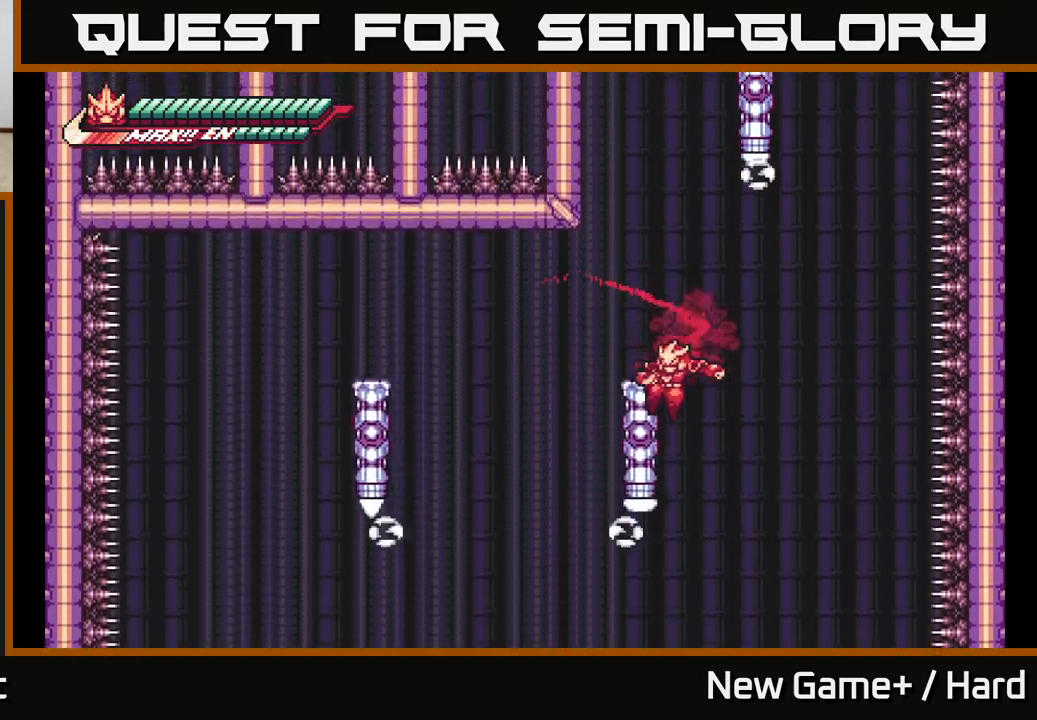
{"buttons": [], "left_stick": "right", "right_stick": "center", "events": [[83, "L2", "up"], [83, "left_stick", "center"], [133, "A", "down"], [167, "L2", "down"], [200, "left_stick", "up-left"], [333, "left_stick", "center"], [350, "A", "up"], [367, "L2", "up"], [400, "left_stick", "right"]]}
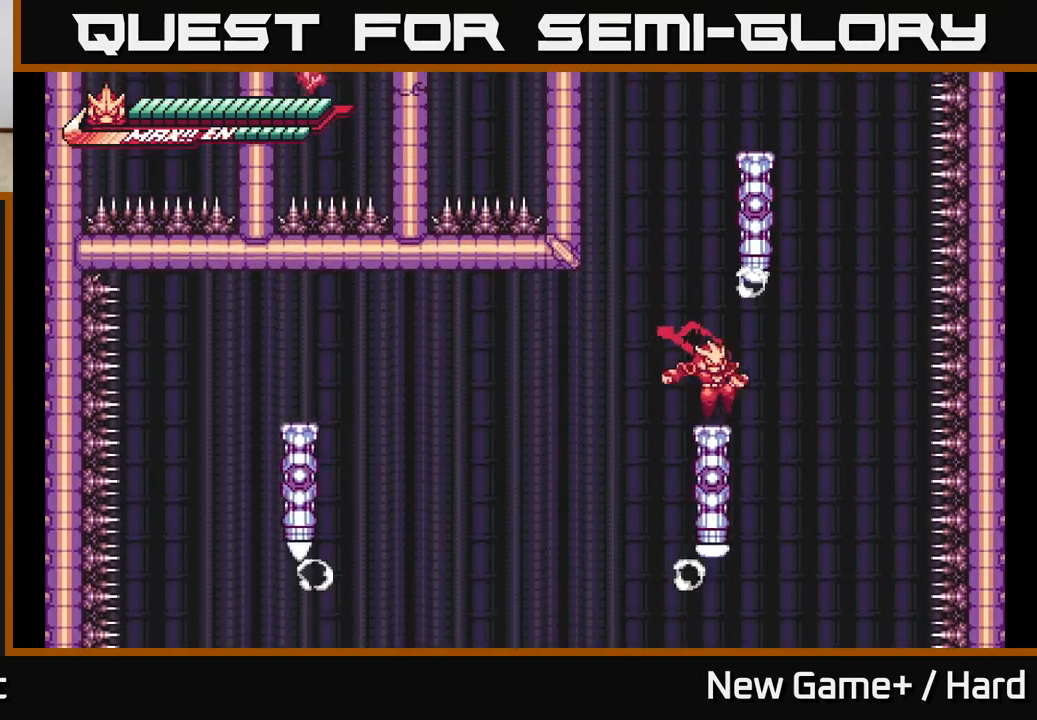
{"buttons": ["L2"], "left_stick": "up-left", "right_stick": "center", "events": [[50, "left_stick", "center"], [117, "L2", "down"], [133, "A", "down"], [133, "left_stick", "up-left"], [317, "A", "up"], [333, "A", "down"], [500, "A", "up"]]}
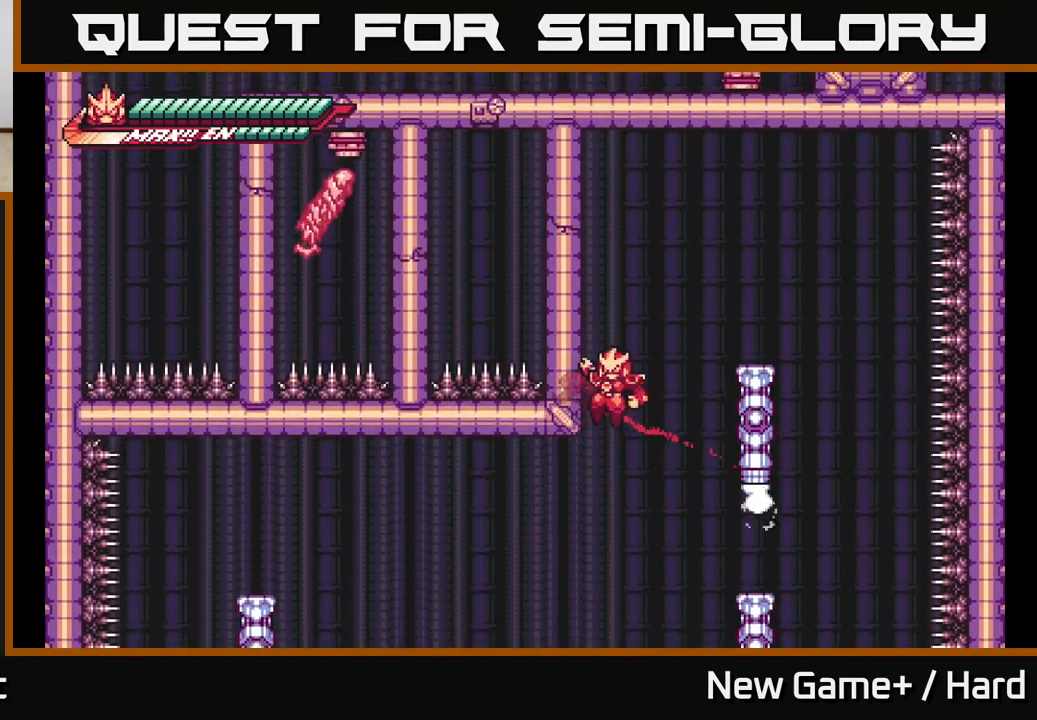
{"buttons": ["A", "X", "L2"], "left_stick": "up-left", "right_stick": "center", "events": [[50, "A", "down"], [183, "A", "up"], [250, "A", "down"], [383, "A", "up"], [417, "A", "down"], [433, "X", "down"]]}
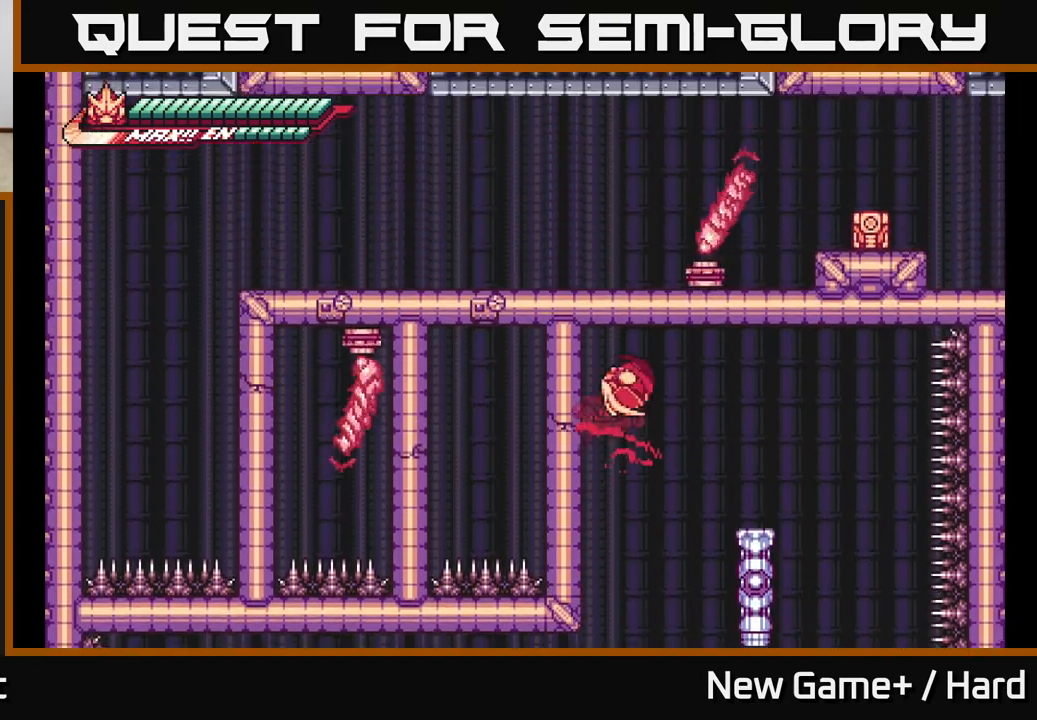
{"buttons": ["A", "L2"], "left_stick": "up-left", "right_stick": "center", "events": [[50, "X", "up"], [183, "A", "up"], [317, "X", "down"], [417, "A", "down"], [450, "X", "up"]]}
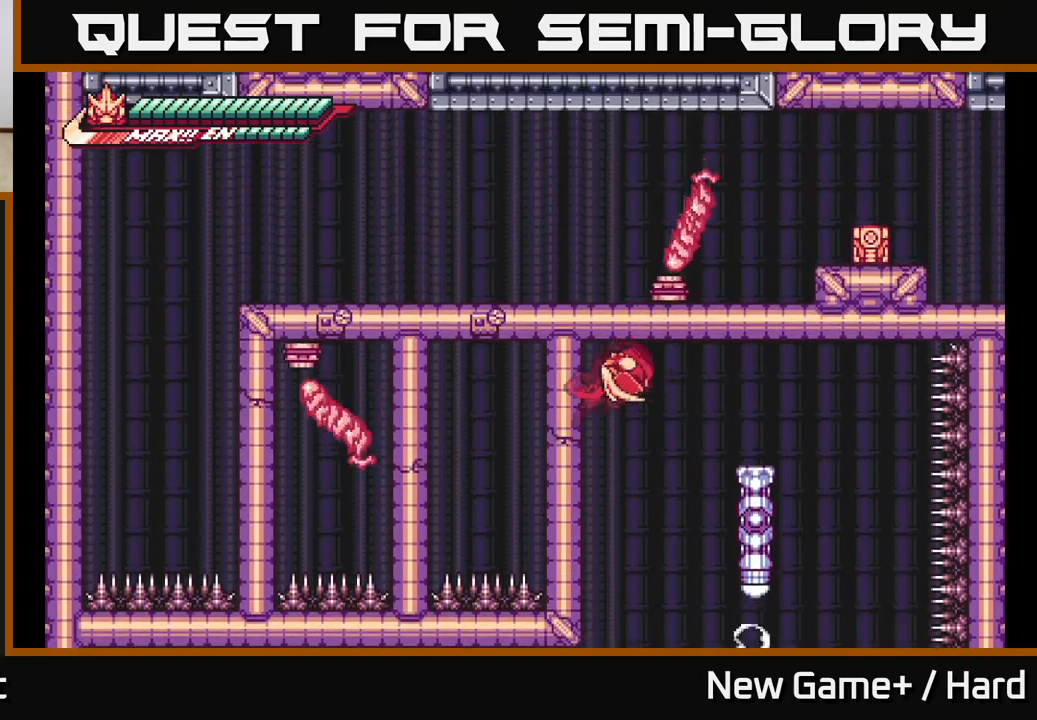
{"buttons": ["A", "L2"], "left_stick": "up-left", "right_stick": "center", "events": [[50, "A", "up"], [100, "X", "down"], [233, "X", "up"], [467, "A", "down"]]}
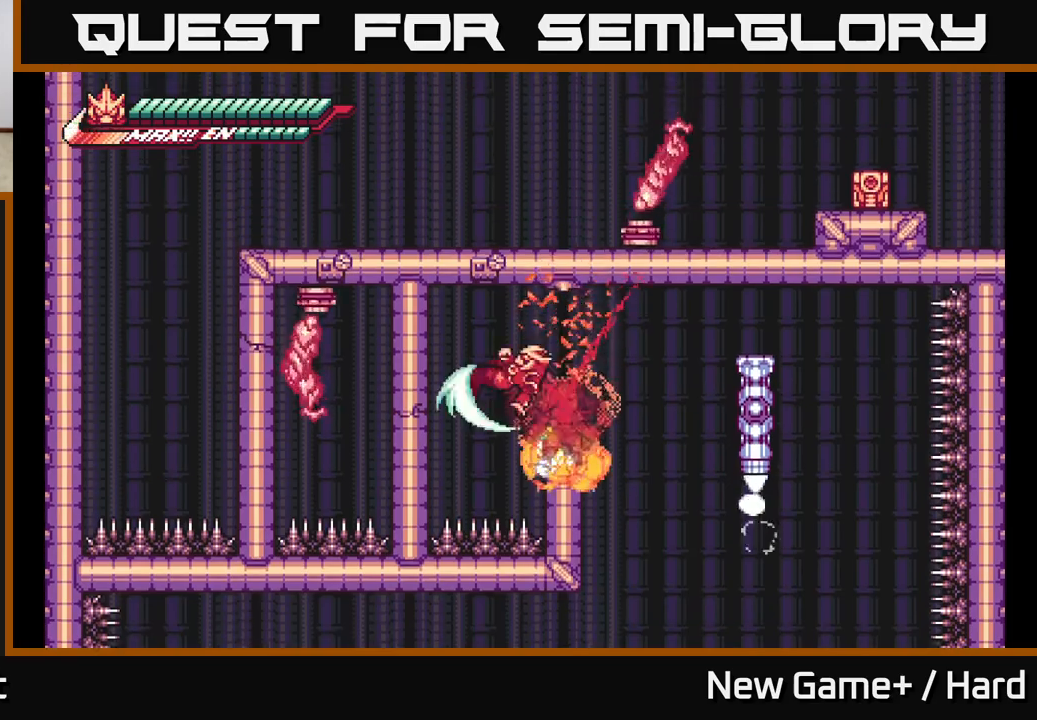
{"buttons": ["A", "X", "L2"], "left_stick": "up-left", "right_stick": "center", "events": [[33, "X", "down"], [167, "X", "up"], [250, "A", "up"], [383, "A", "down"], [433, "X", "down"]]}
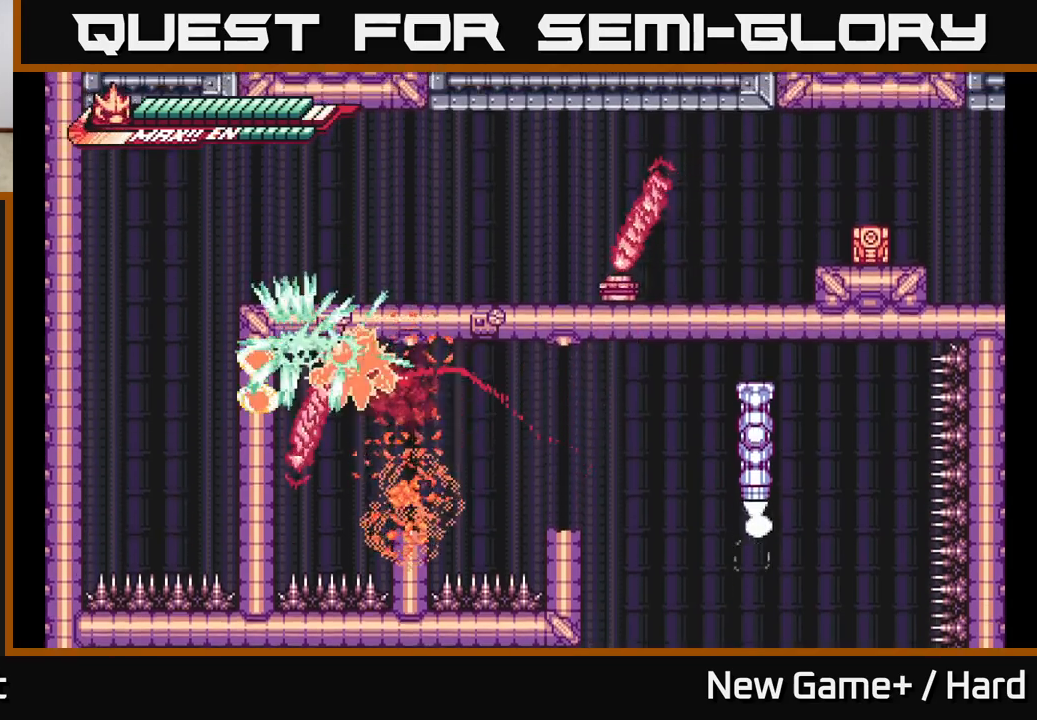
{"buttons": ["L2"], "left_stick": "up-left", "right_stick": "center", "events": [[50, "X", "up"], [150, "X", "down"], [167, "A", "up"], [267, "X", "up"], [317, "A", "down"], [367, "X", "down"], [400, "A", "up"], [417, "L2", "up"], [450, "X", "up"], [500, "L2", "down"]]}
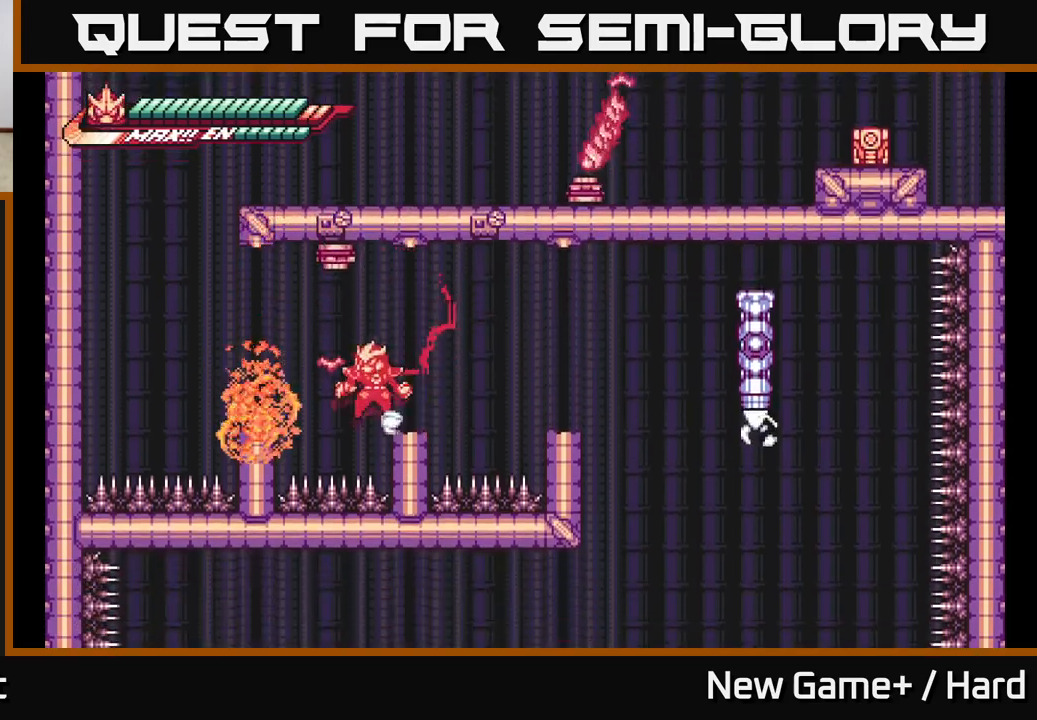
{"buttons": ["A", "L2"], "left_stick": "up-right", "right_stick": "center", "events": [[50, "A", "down"], [67, "X", "down"], [233, "X", "up"], [250, "A", "up"], [433, "A", "down"], [500, "left_stick", "up-right"]]}
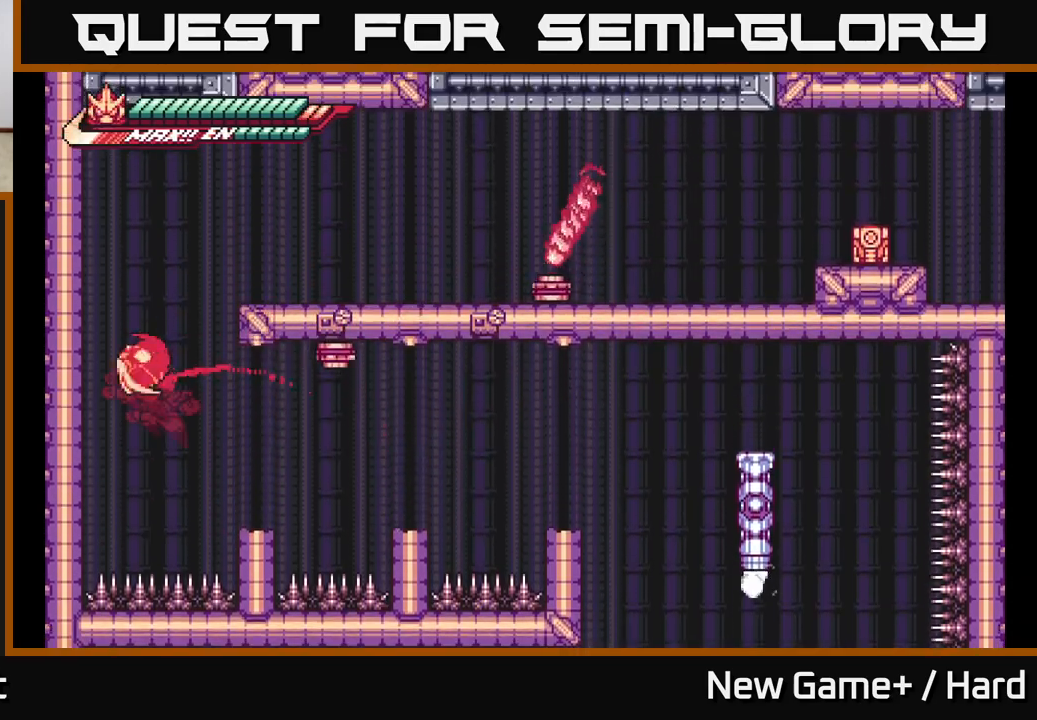
{"buttons": ["L2"], "left_stick": "right", "right_stick": "center", "events": [[17, "left_stick", "right"], [167, "A", "up"], [233, "A", "down"], [467, "A", "up"]]}
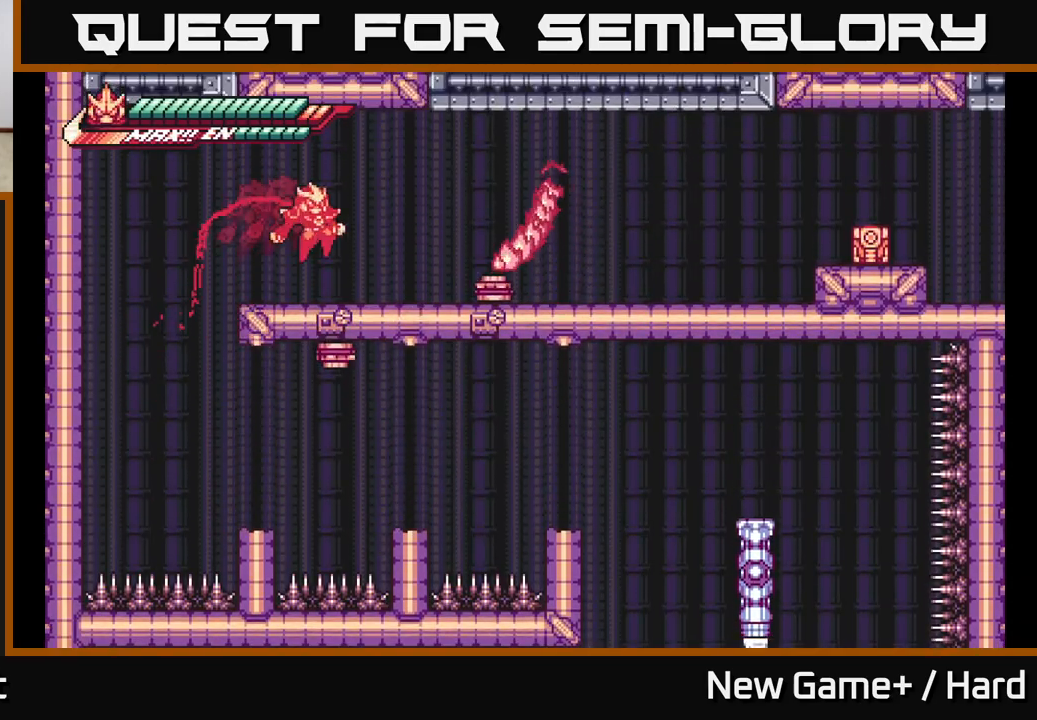
{"buttons": [], "left_stick": "right", "right_stick": "center", "events": [[100, "X", "down"], [133, "L2", "up"], [183, "X", "up"], [200, "left_stick", "center"], [283, "X", "down"], [367, "X", "up"], [450, "left_stick", "right"]]}
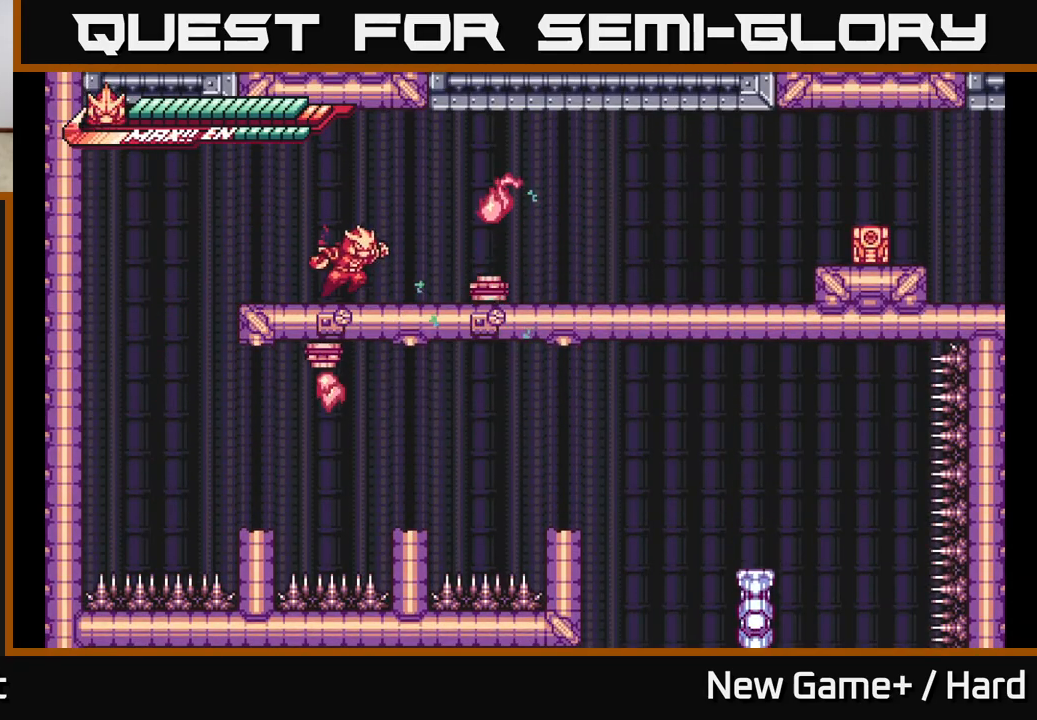
{"buttons": [], "left_stick": "right", "right_stick": "center", "events": [[33, "X", "down"], [133, "X", "up"], [233, "X", "down"], [300, "left_stick", "center"], [367, "X", "up"], [500, "left_stick", "right"]]}
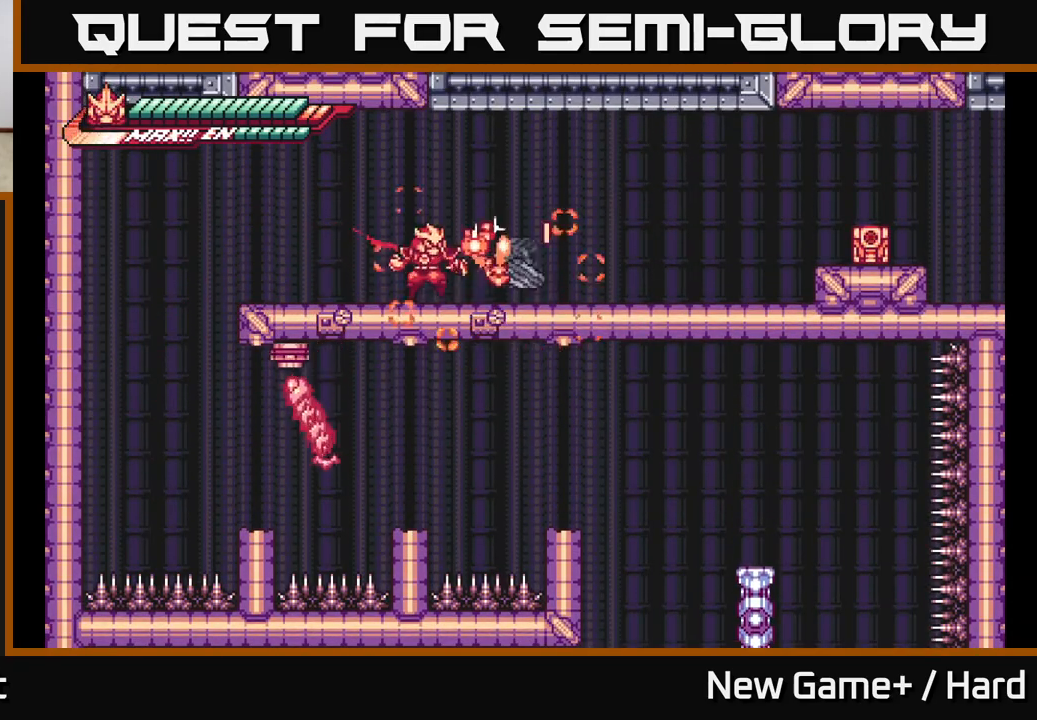
{"buttons": [], "left_stick": "right", "right_stick": "center", "events": [[67, "R2", "down"], [283, "L2", "down"], [333, "A", "down"], [417, "R2", "up"], [433, "A", "up"], [483, "L2", "up"]]}
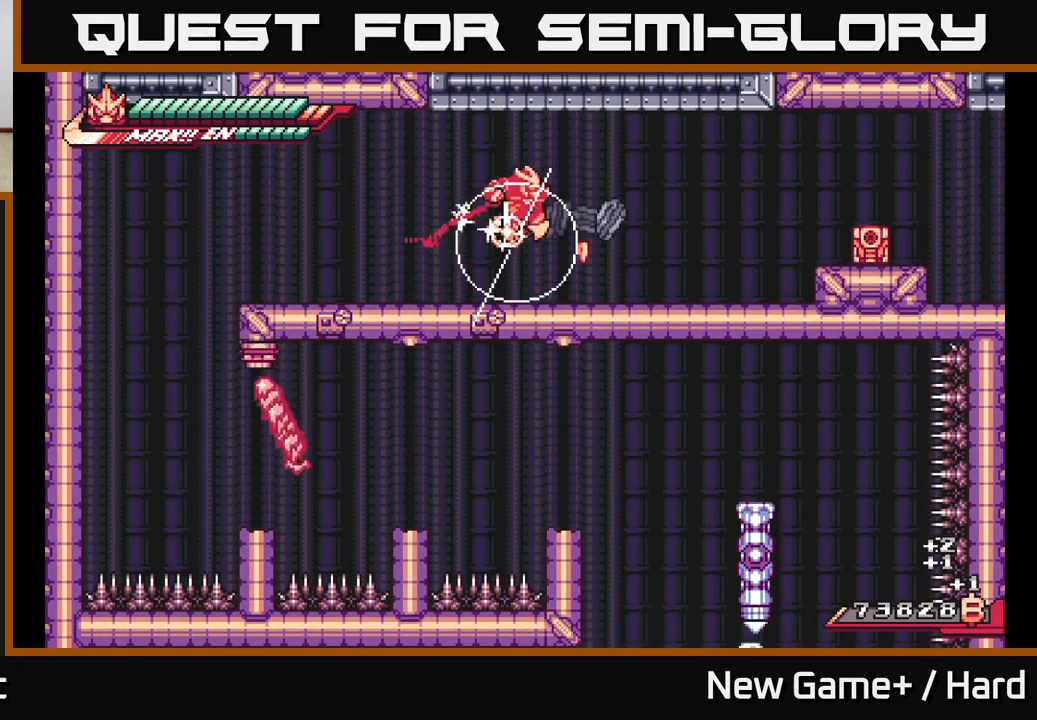
{"buttons": ["A", "L2"], "left_stick": "right", "right_stick": "center", "events": [[383, "L2", "down"], [467, "A", "down"]]}
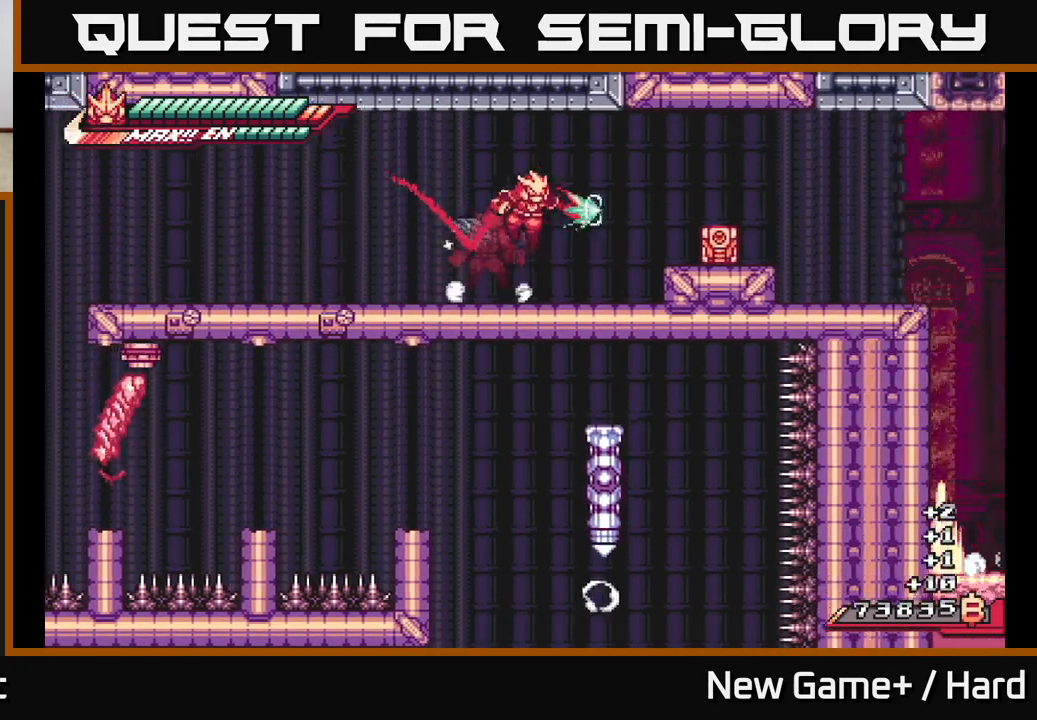
{"buttons": ["A", "L2"], "left_stick": "right", "right_stick": "center", "events": [[33, "X", "down"], [117, "A", "up"], [150, "X", "up"], [417, "X", "down"], [500, "A", "down"], [500, "X", "up"]]}
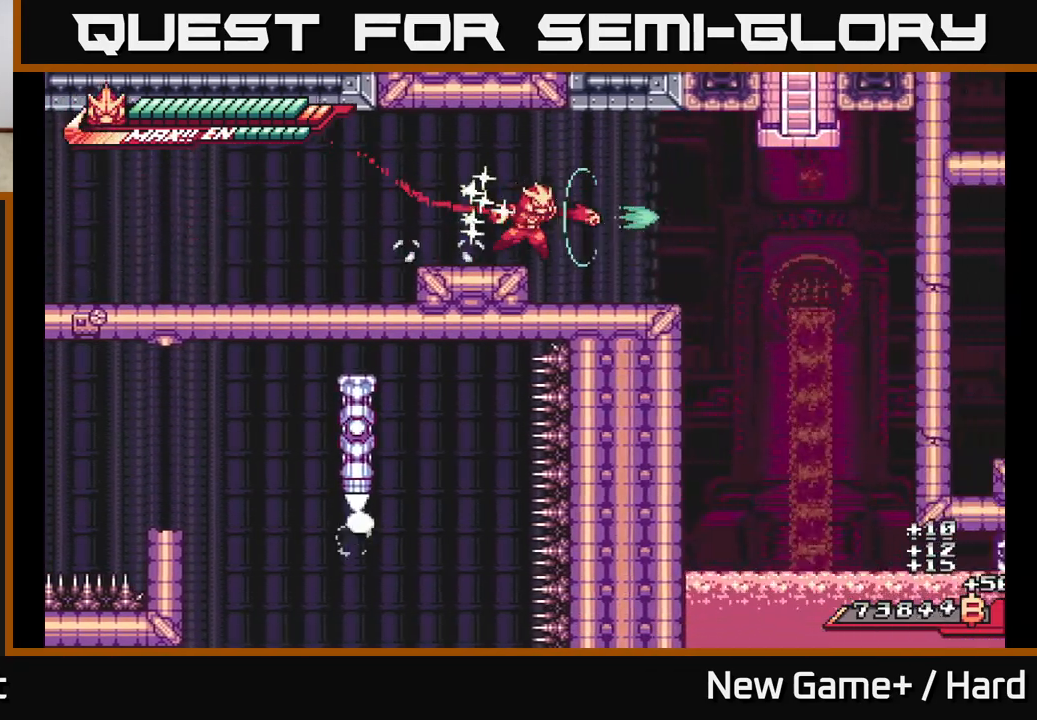
{"buttons": ["L2", "R2"], "left_stick": "up-right", "right_stick": "center", "events": [[117, "A", "up"], [233, "L2", "up"], [300, "L2", "down"], [383, "R2", "down"], [383, "left_stick", "up-right"]]}
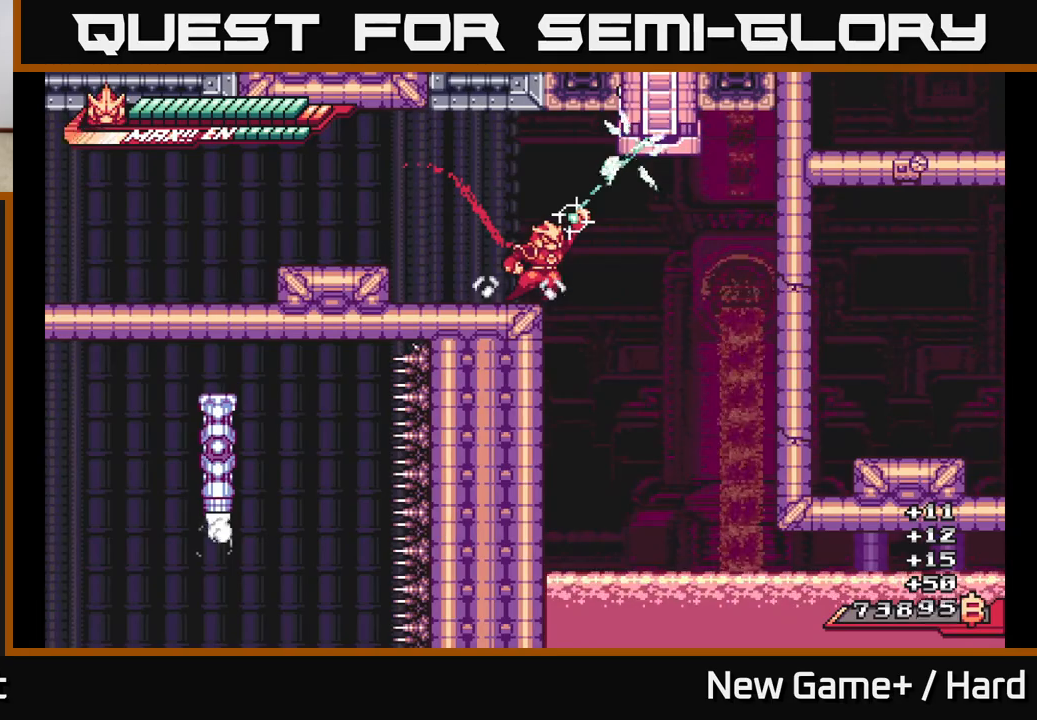
{"buttons": ["L2"], "left_stick": "right", "right_stick": "center", "events": [[67, "R2", "up"], [150, "left_stick", "right"], [167, "L2", "up"], [267, "A", "down"], [317, "L2", "down"], [333, "left_stick", "up-left"], [483, "A", "up"], [500, "left_stick", "right"]]}
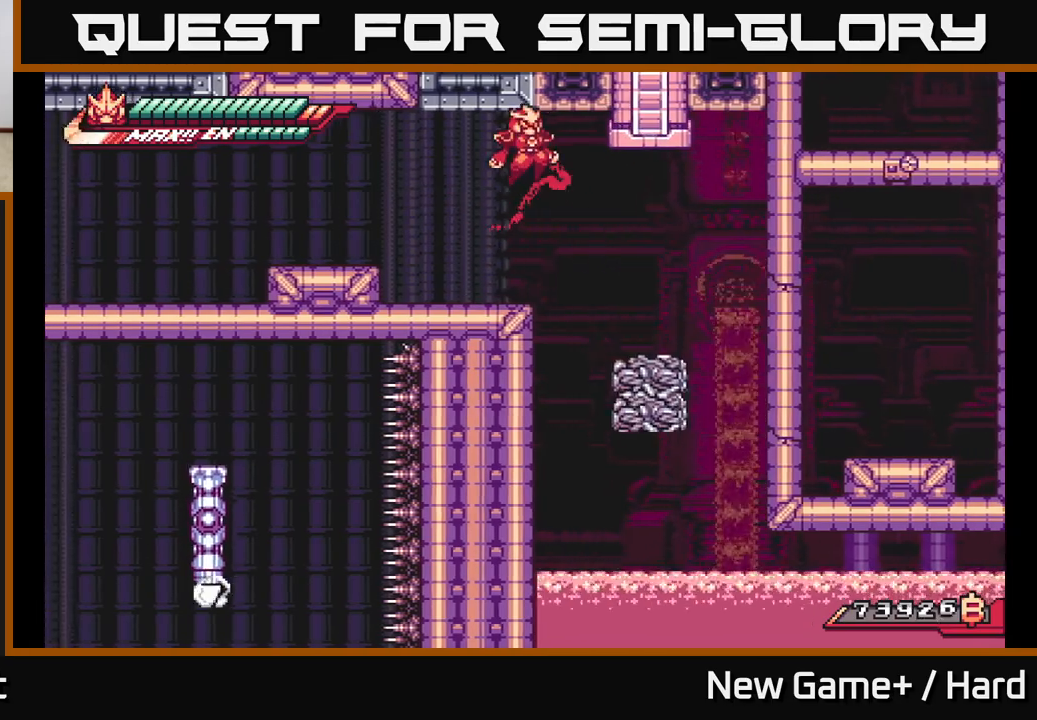
{"buttons": ["A", "X", "L2"], "left_stick": "right", "right_stick": "center", "events": [[100, "L2", "up"], [200, "L2", "down"], [433, "A", "down"], [483, "X", "down"]]}
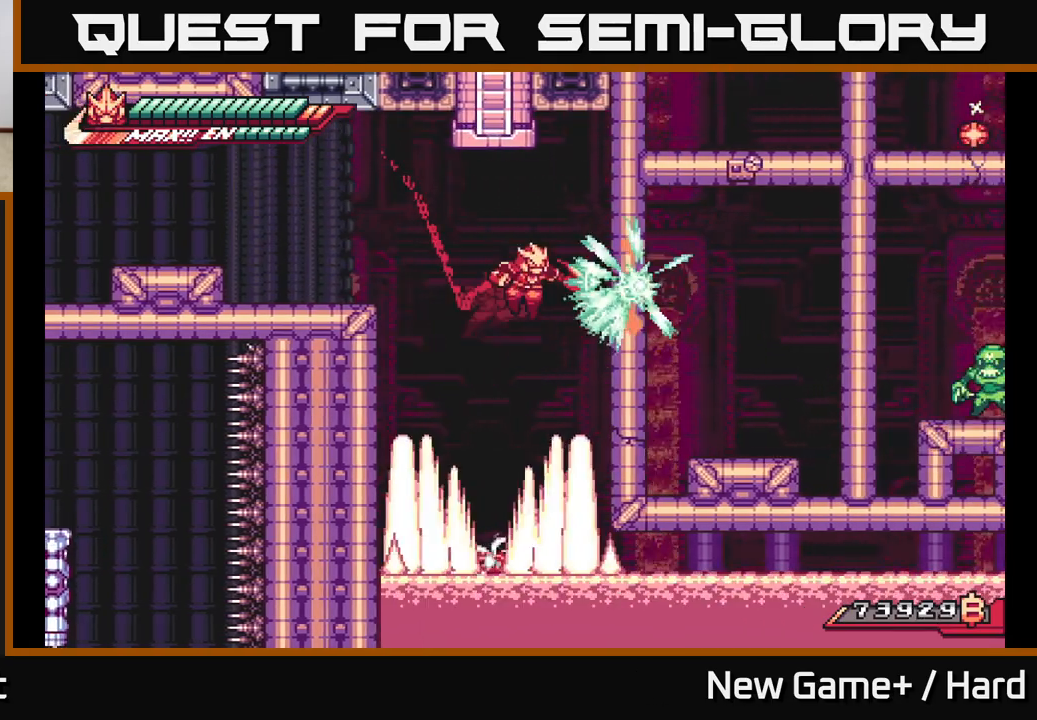
{"buttons": ["X", "L2"], "left_stick": "right", "right_stick": "center", "events": [[317, "X", "up"], [383, "A", "up"], [500, "X", "down"]]}
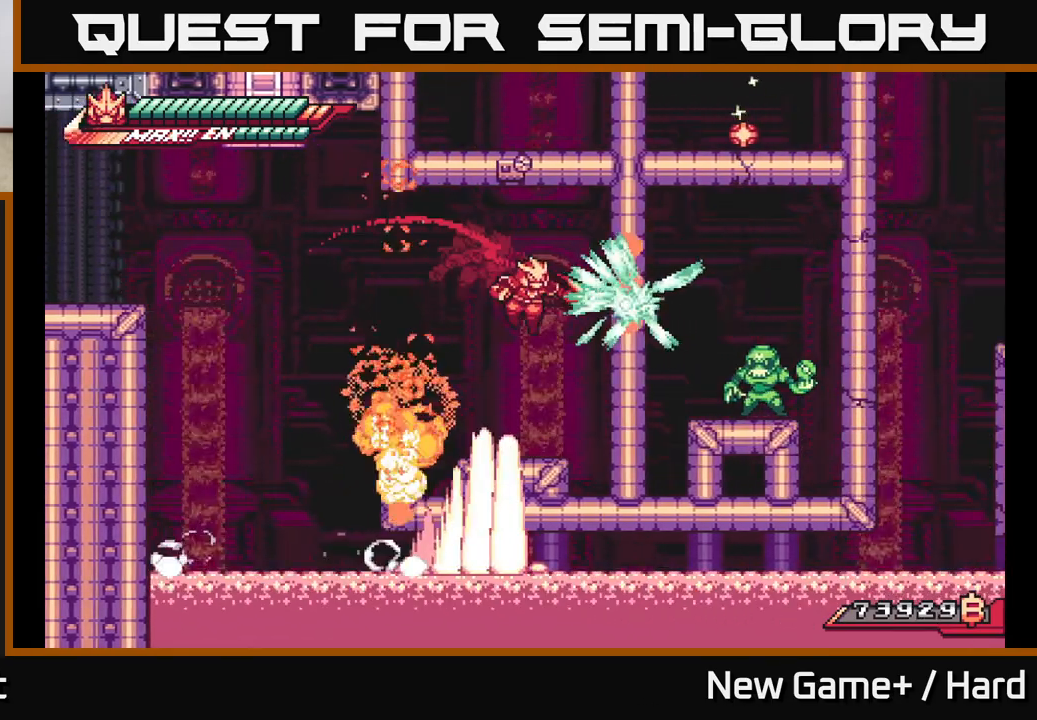
{"buttons": [], "left_stick": "right", "right_stick": "center", "events": [[117, "L2", "up"], [133, "left_stick", "left"], [150, "X", "up"], [267, "A", "down"], [367, "left_stick", "center"], [383, "A", "up"], [500, "left_stick", "right"]]}
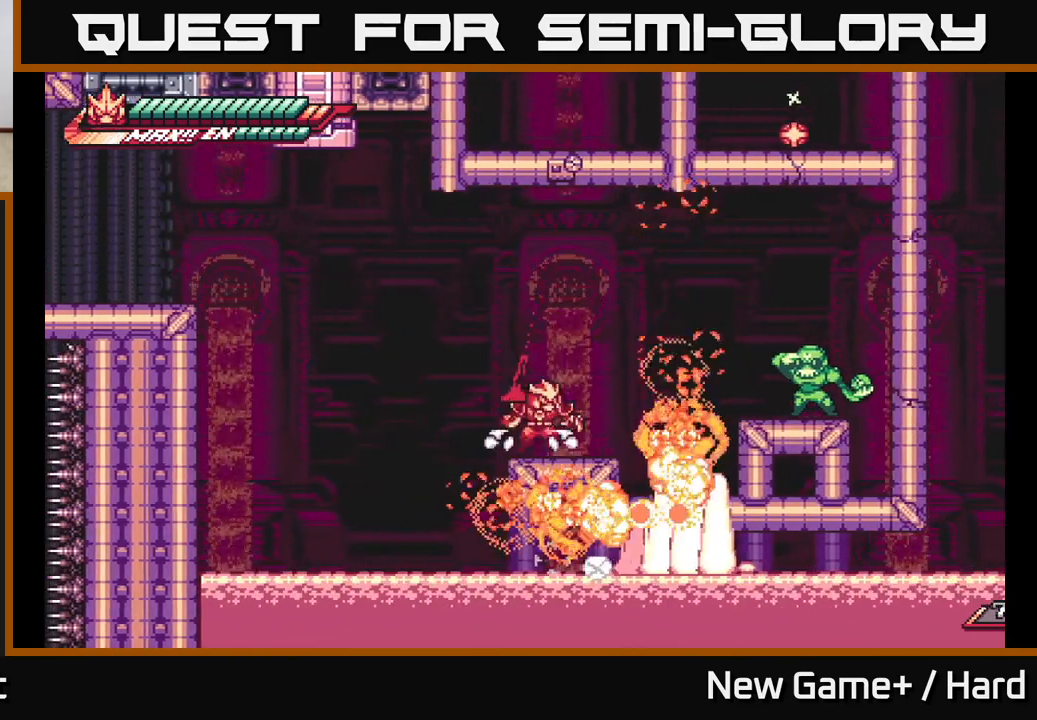
{"buttons": ["X"], "left_stick": "center", "right_stick": "center", "events": [[17, "L2", "down"], [167, "A", "down"], [250, "X", "down"], [350, "A", "up"], [350, "L2", "up"], [383, "X", "up"], [417, "left_stick", "center"], [467, "X", "down"]]}
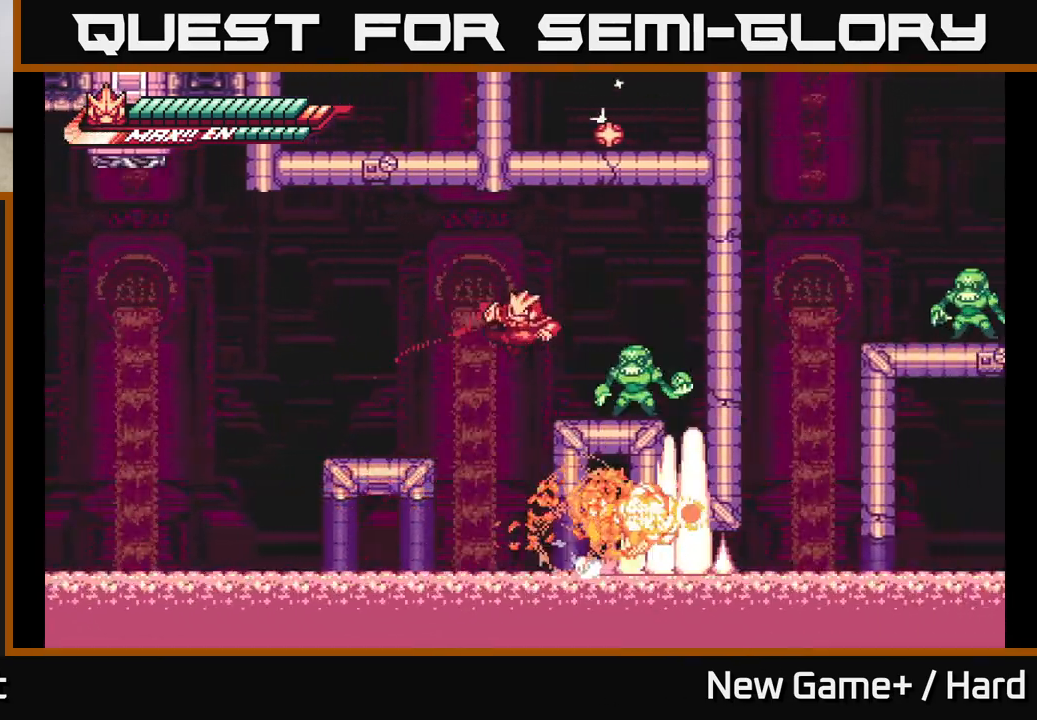
{"buttons": ["X"], "left_stick": "center", "right_stick": "center", "events": [[83, "X", "up"], [133, "left_stick", "right"], [233, "X", "down"], [317, "left_stick", "center"], [367, "X", "up"], [450, "X", "down"]]}